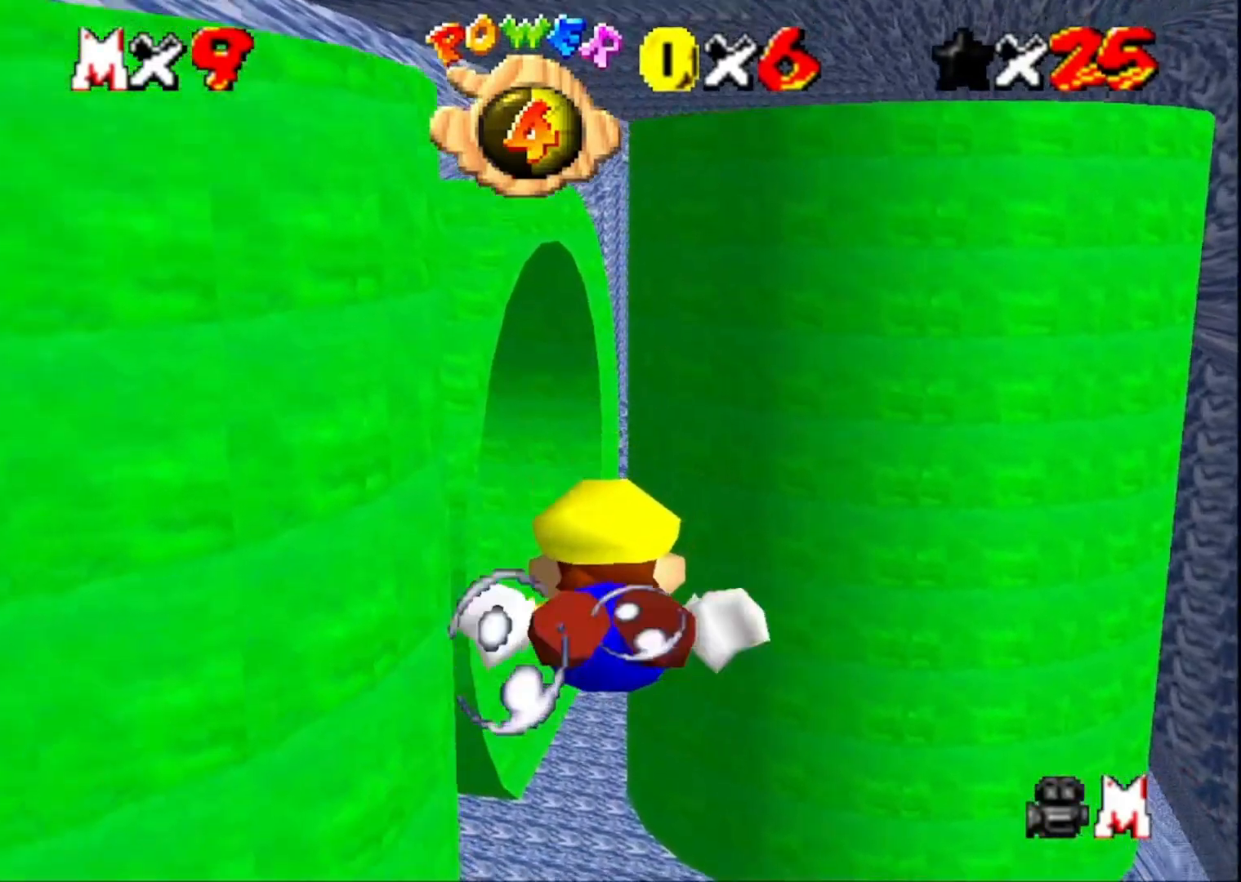
Gameplay with a controller (PlayStation layout); each line is a JSON object with the inputs held at the frame after it. "events" lists button and stick changes between this image and that frame as [ms after this image, input, new state], when the widget could be followed in between.
{"buttons": ["CROSS"], "left_stick": "center", "right_stick": "center", "events": [[133, "left_stick", "center"], [233, "CROSS", "down"]]}
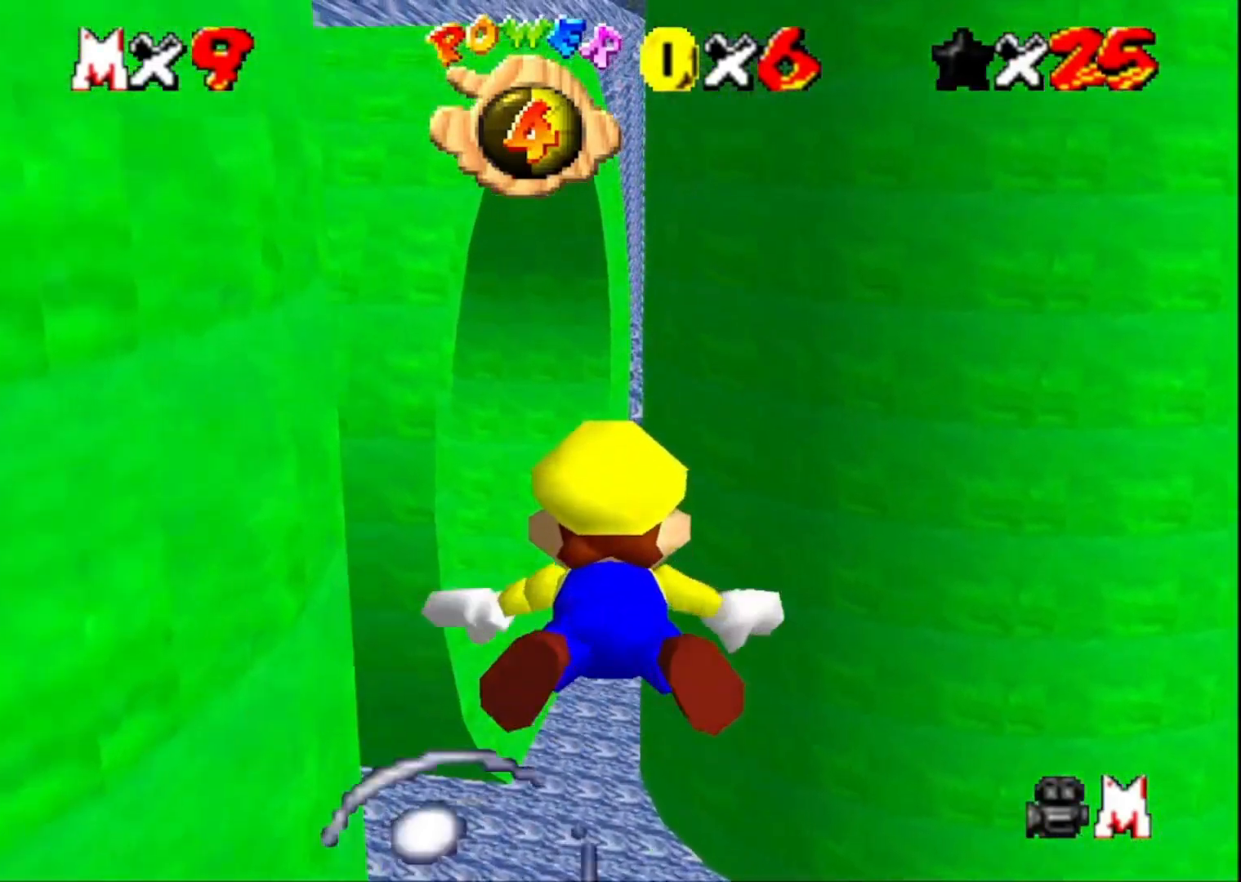
{"buttons": ["CROSS"], "left_stick": "left", "right_stick": "center", "events": [[33, "CROSS", "up"], [433, "CROSS", "down"], [467, "left_stick", "left"]]}
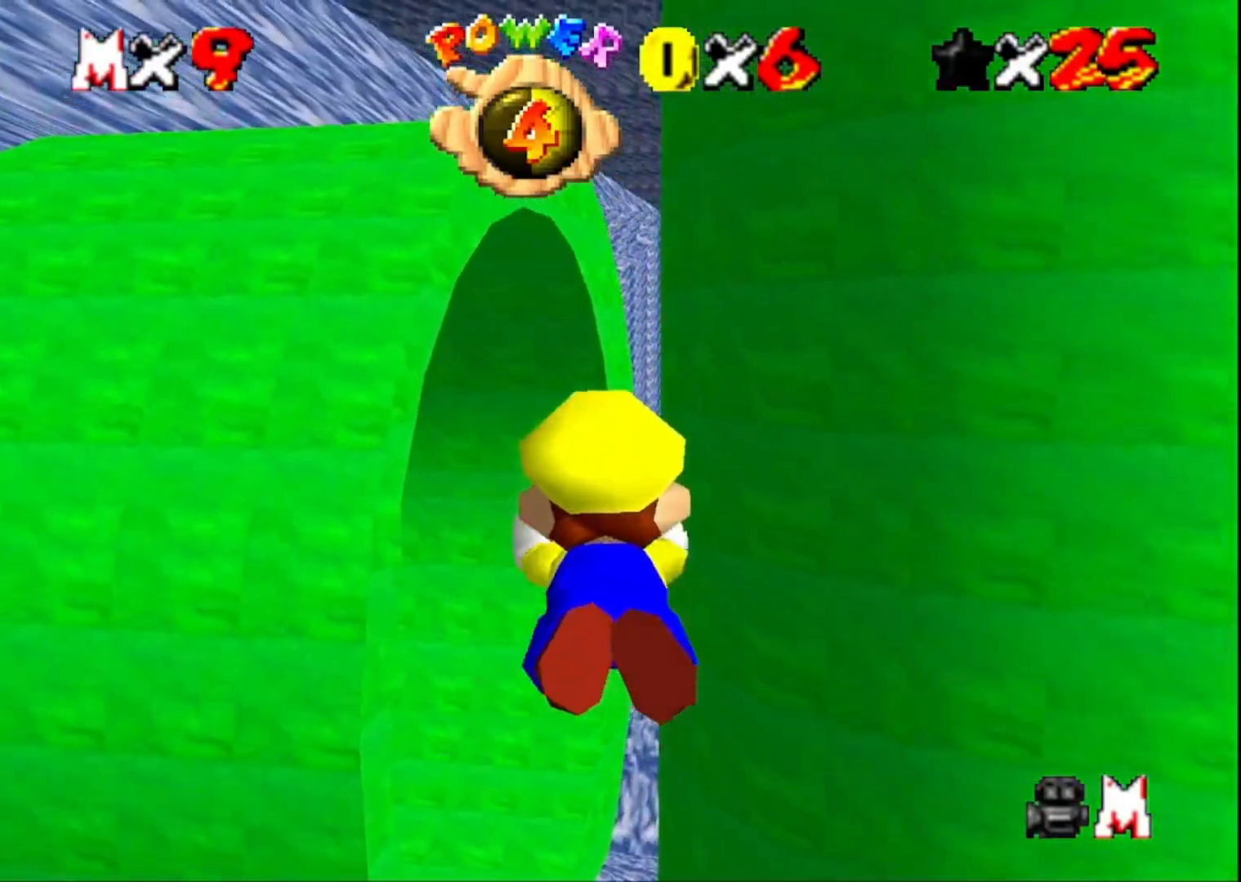
{"buttons": [], "left_stick": "up-left", "right_stick": "center", "events": [[33, "left_stick", "up-left"], [200, "CROSS", "up"]]}
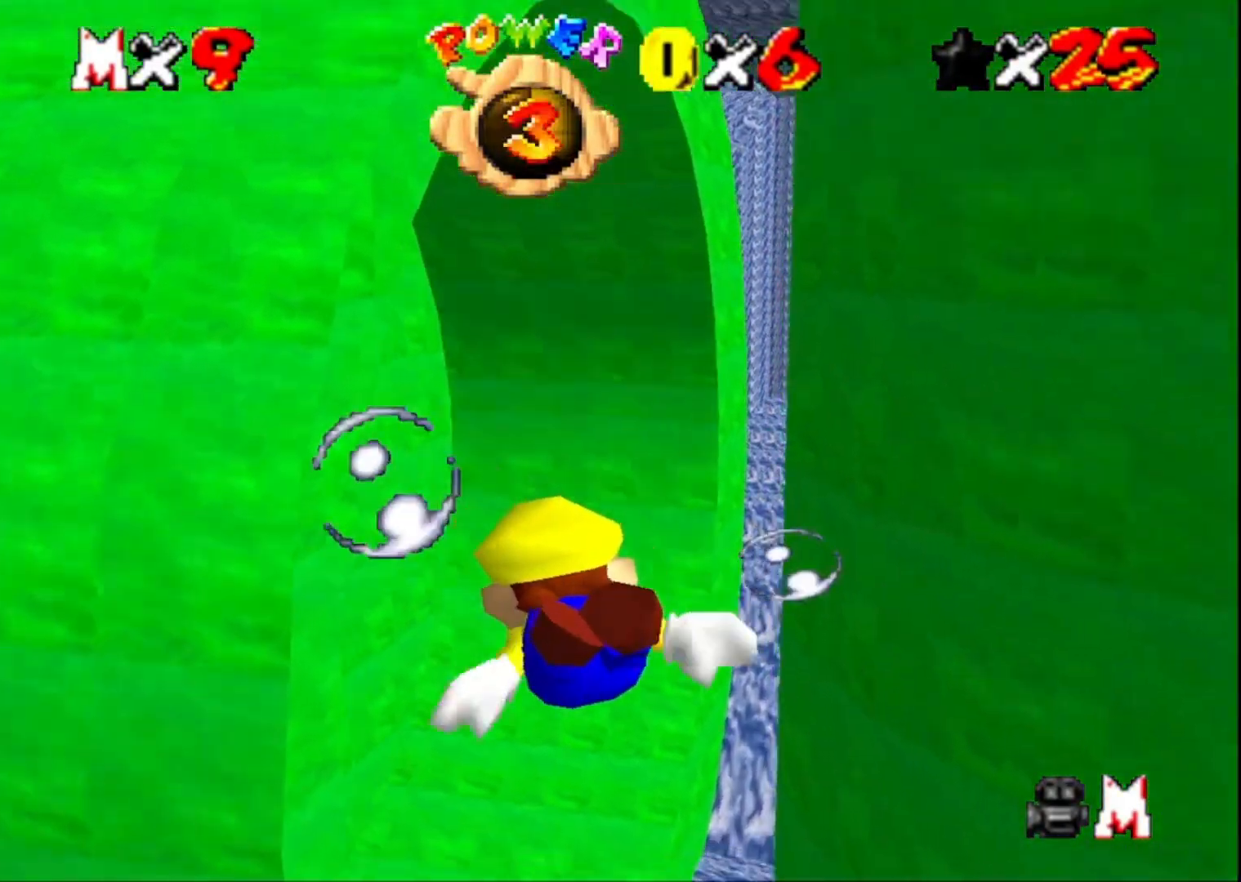
{"buttons": [], "left_stick": "left", "right_stick": "center", "events": [[200, "CROSS", "down"], [333, "left_stick", "left"], [367, "CROSS", "up"]]}
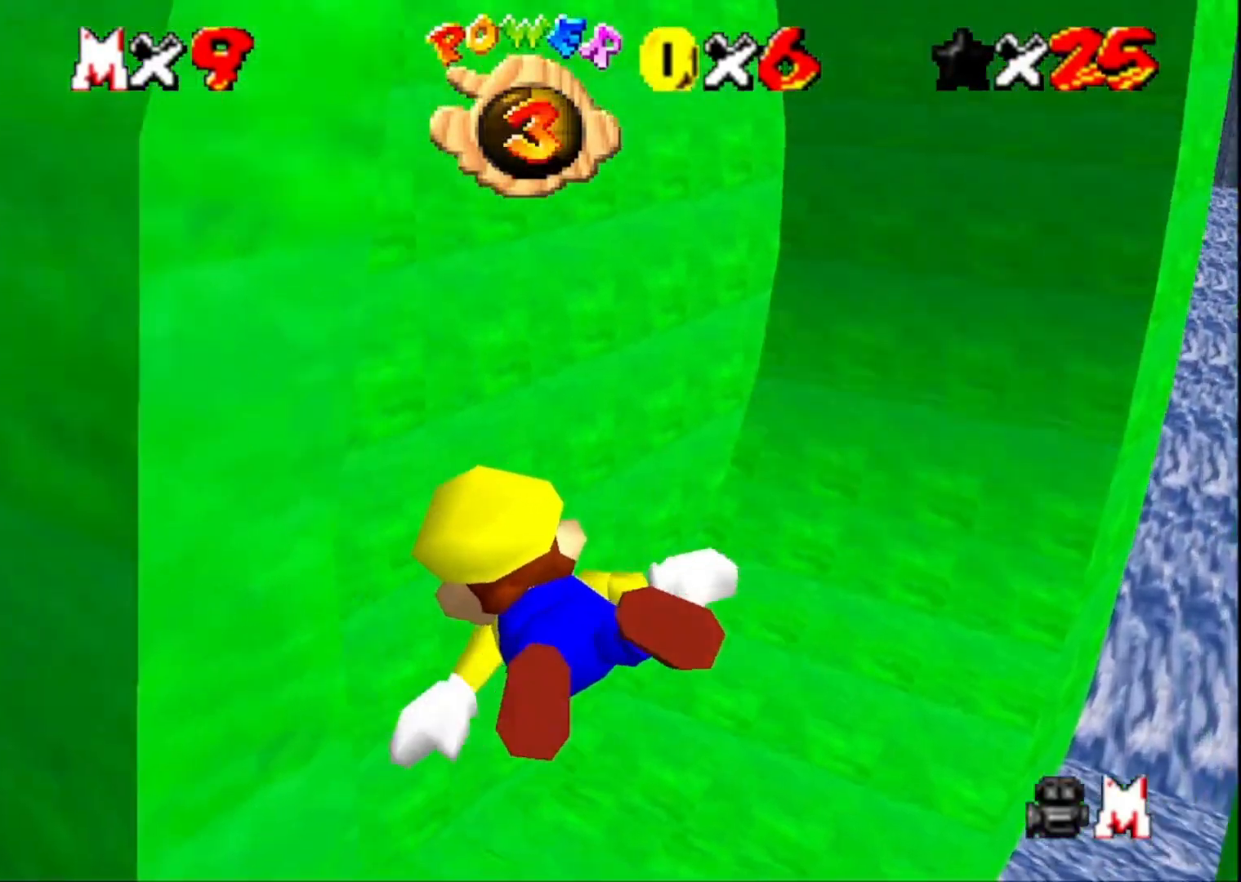
{"buttons": [], "left_stick": "down", "right_stick": "center", "events": [[133, "left_stick", "down"], [200, "left_stick", "down-left"], [467, "left_stick", "down"]]}
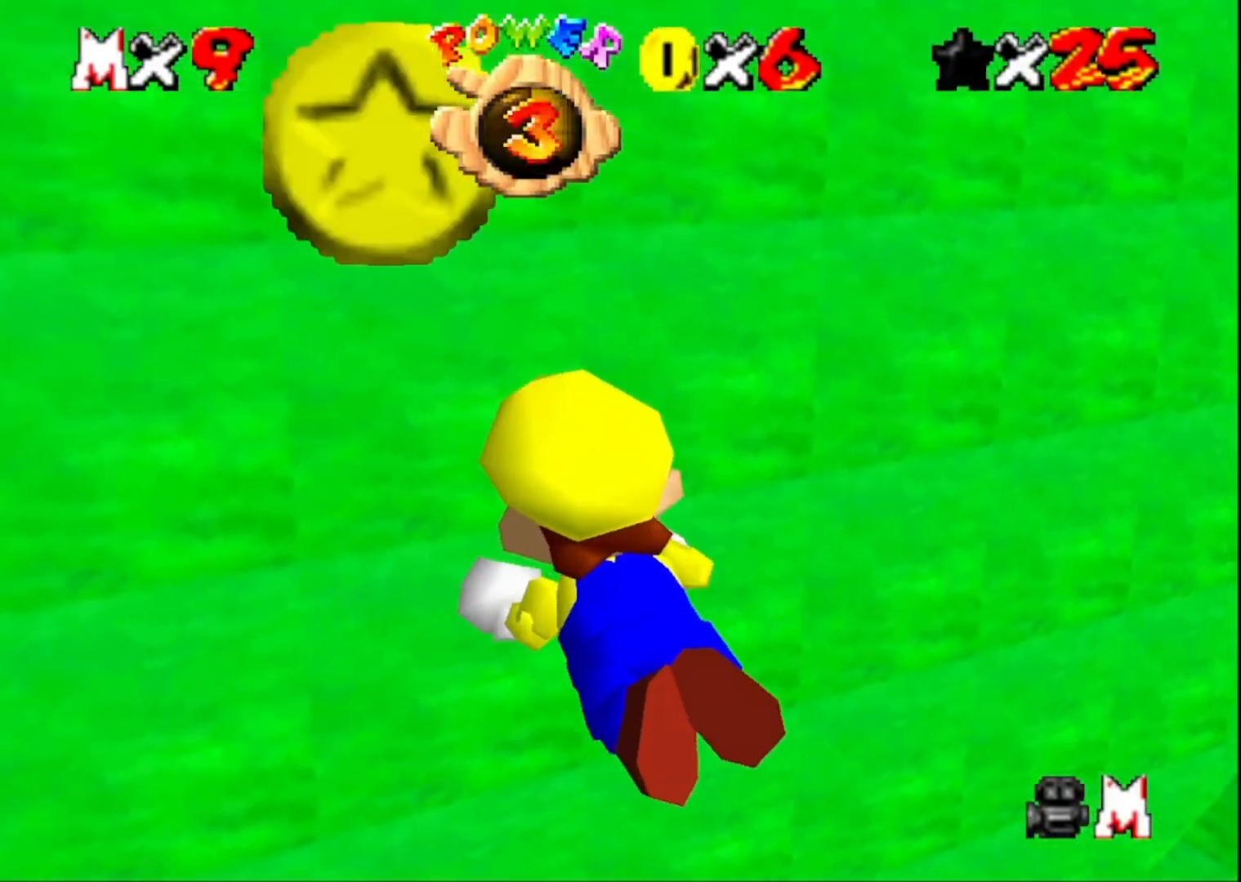
{"buttons": [], "left_stick": "down-left", "right_stick": "center", "events": [[300, "CROSS", "down"], [400, "left_stick", "down-left"], [500, "CROSS", "up"]]}
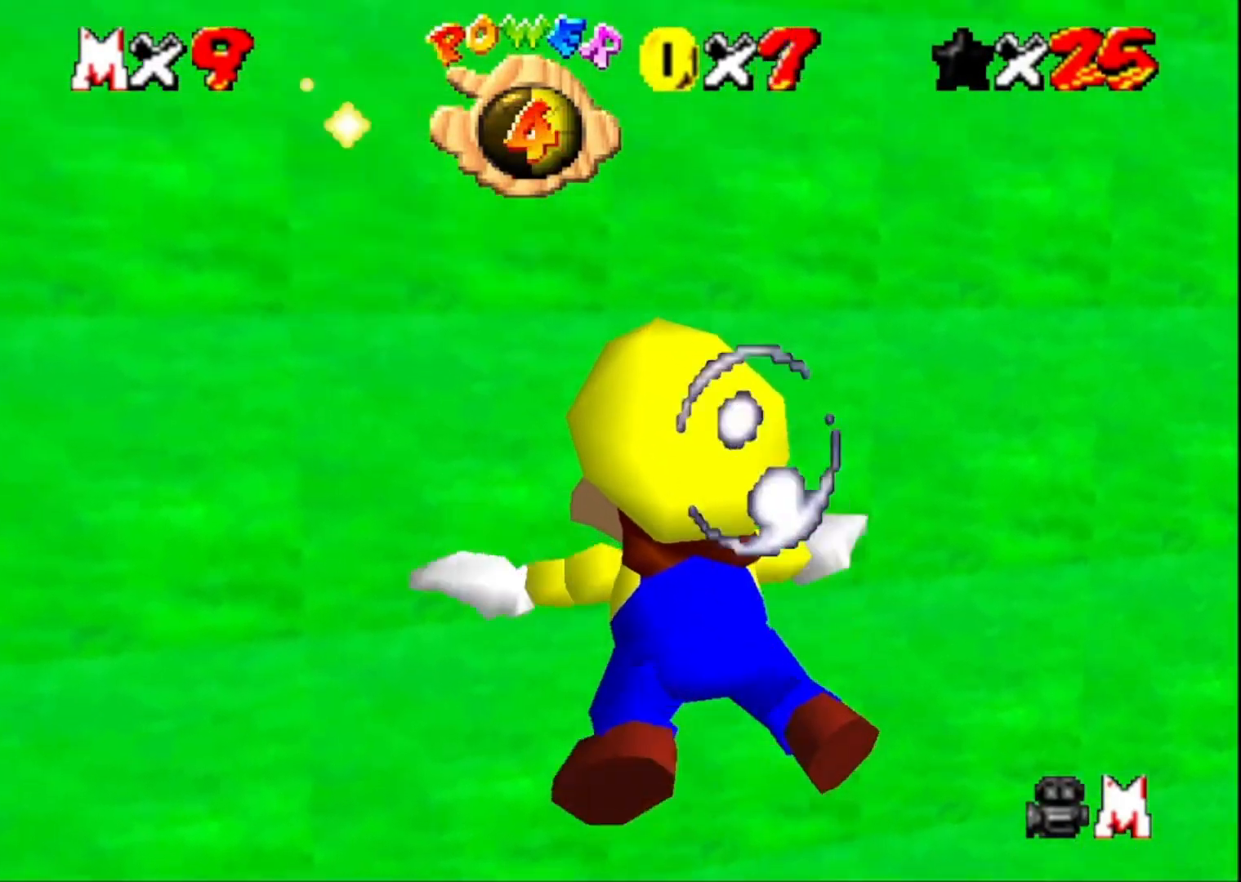
{"buttons": [], "left_stick": "right", "right_stick": "center", "events": [[400, "left_stick", "down-right"], [500, "left_stick", "right"]]}
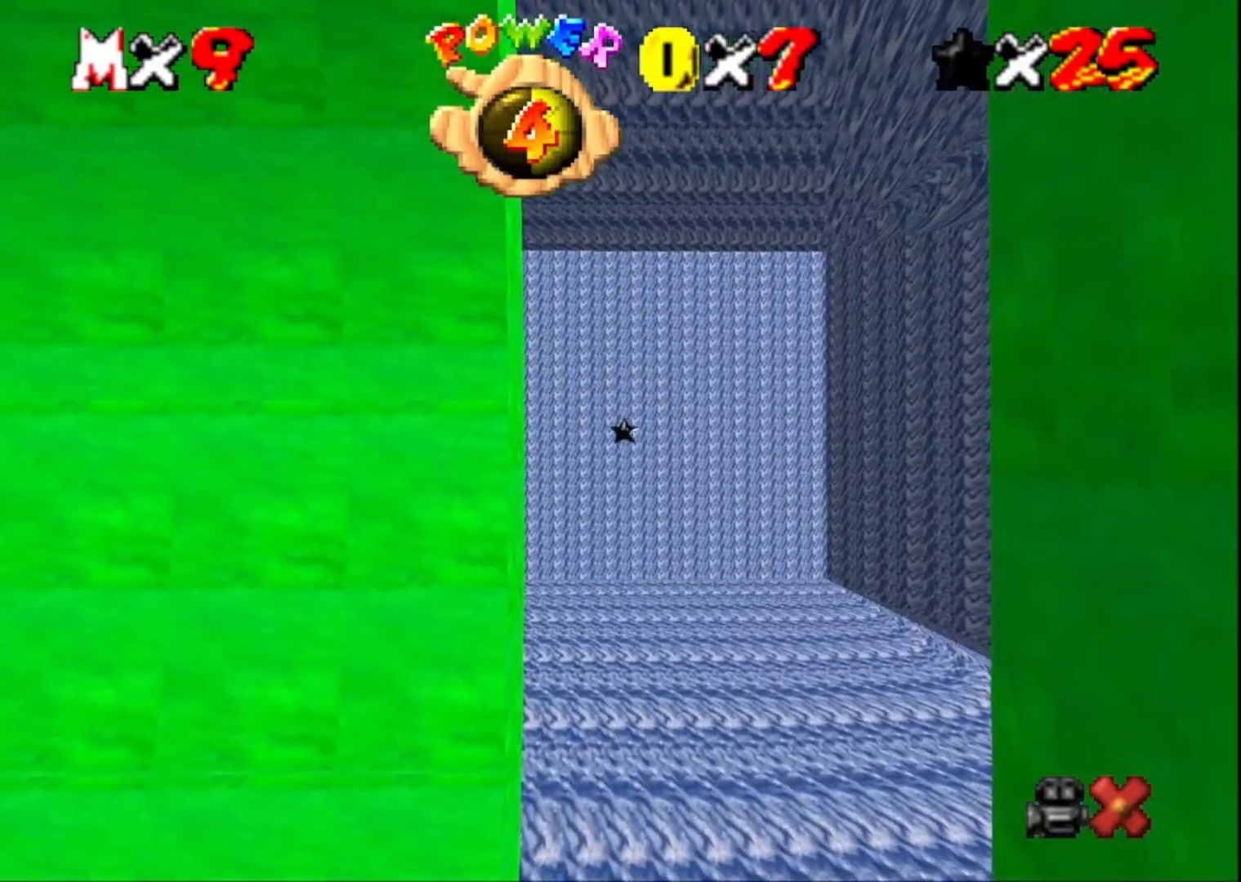
{"buttons": [], "left_stick": "center", "right_stick": "center", "events": [[133, "left_stick", "center"]]}
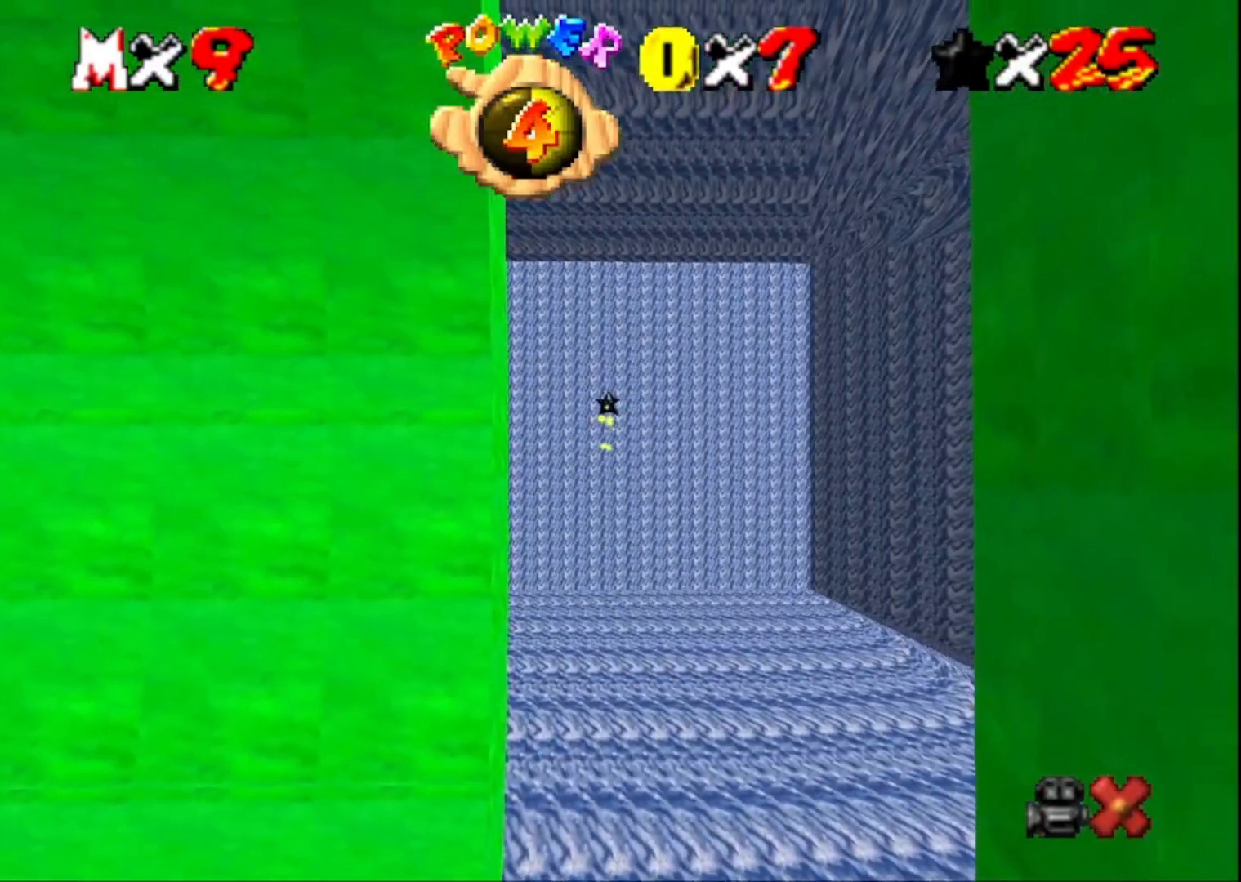
{"buttons": [], "left_stick": "center", "right_stick": "center", "events": []}
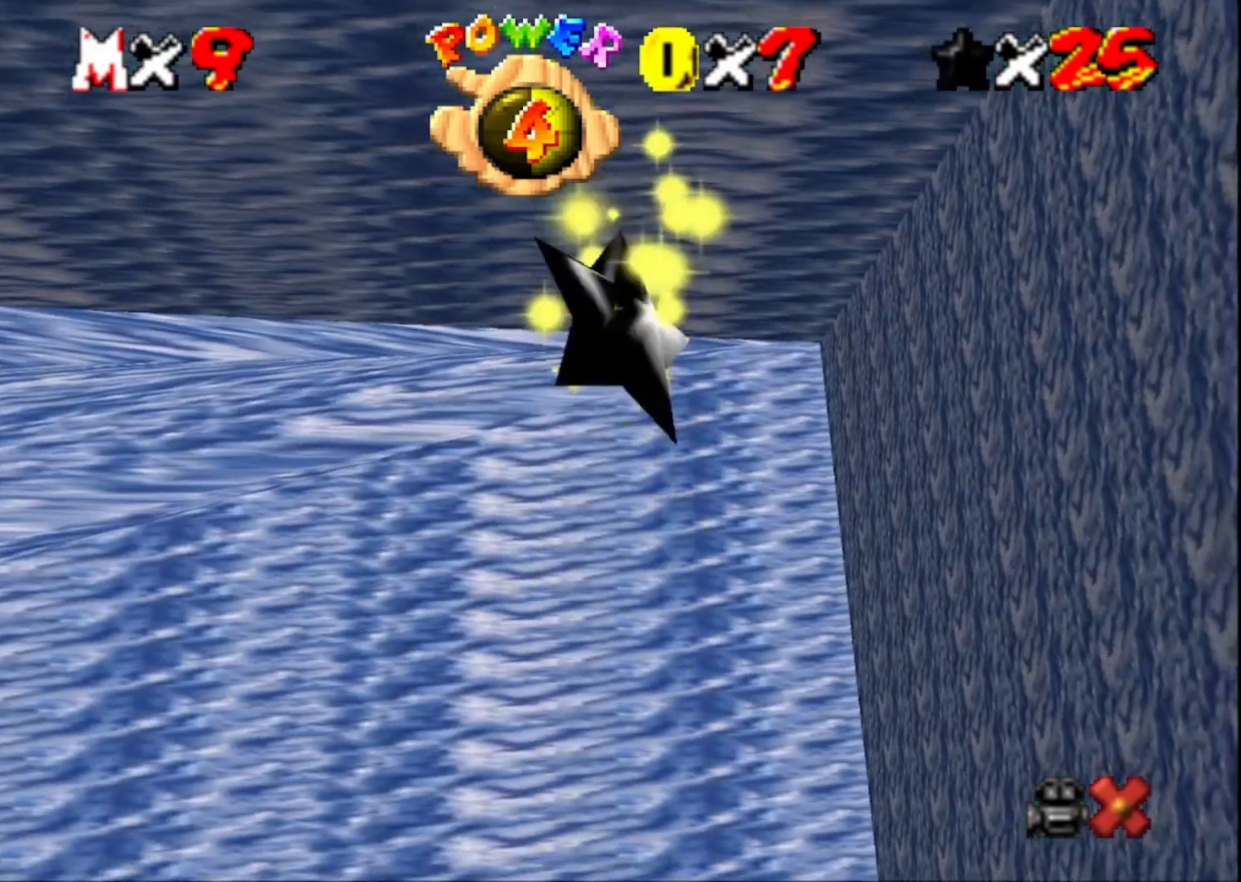
{"buttons": [], "left_stick": "center", "right_stick": "center", "events": []}
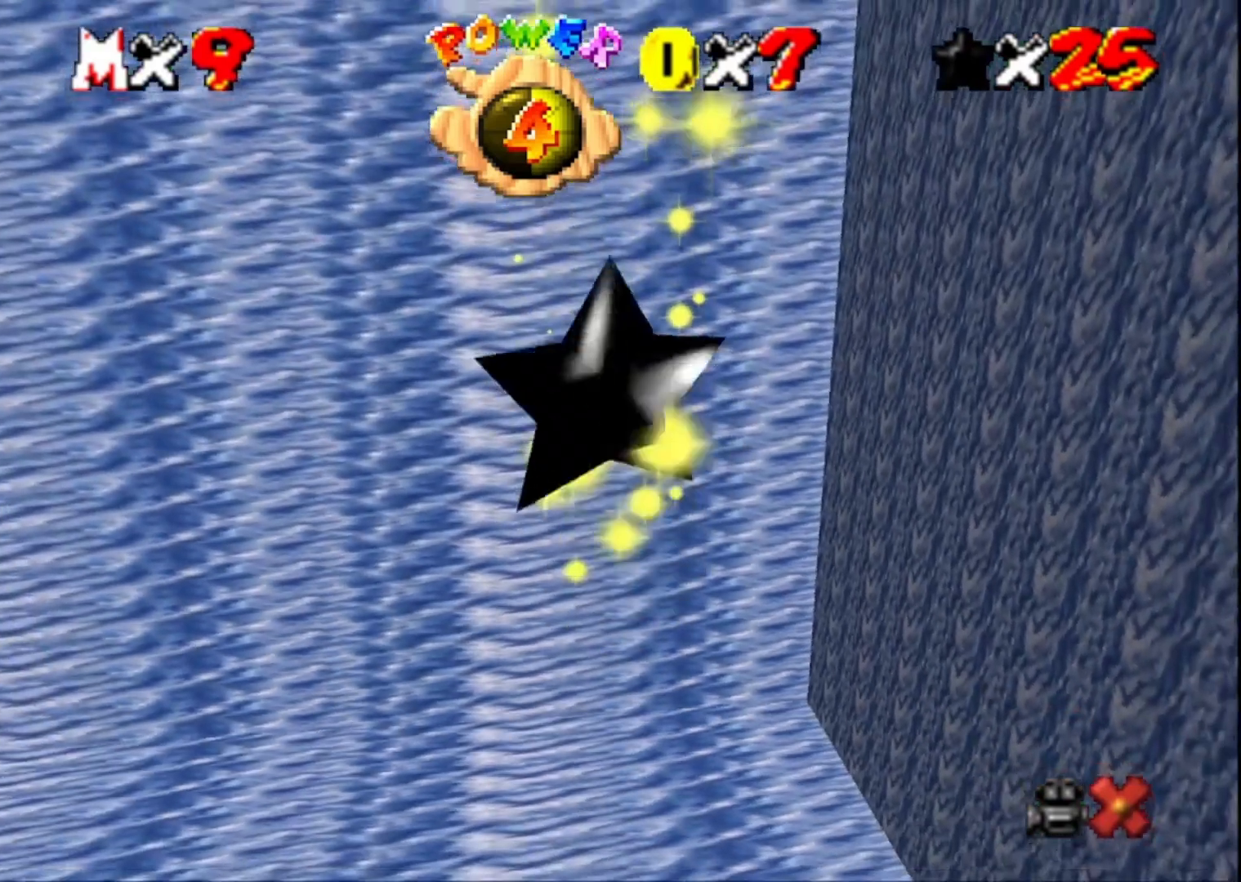
{"buttons": ["CROSS"], "left_stick": "center", "right_stick": "center", "events": [[433, "CROSS", "down"]]}
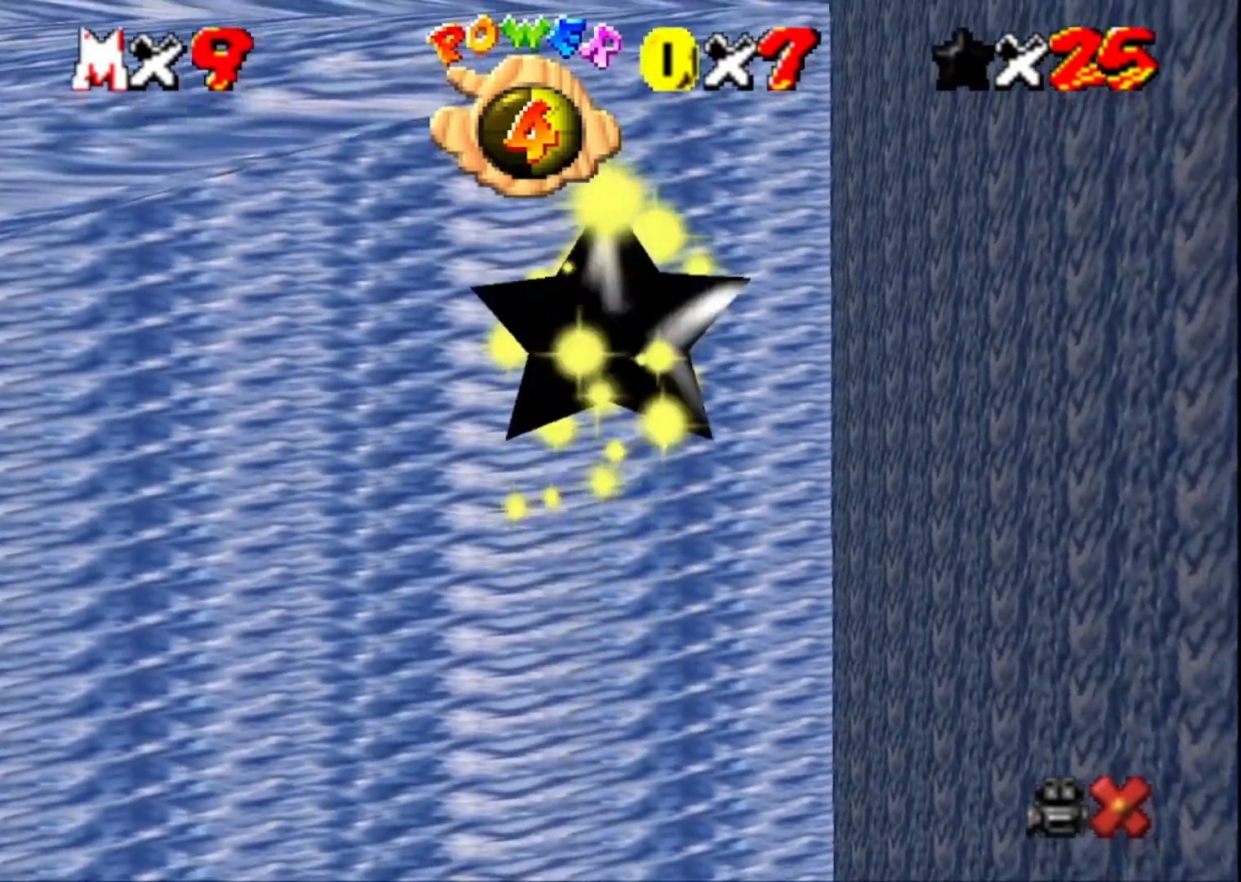
{"buttons": [], "left_stick": "right", "right_stick": "center", "events": [[67, "left_stick", "right"], [100, "CROSS", "up"]]}
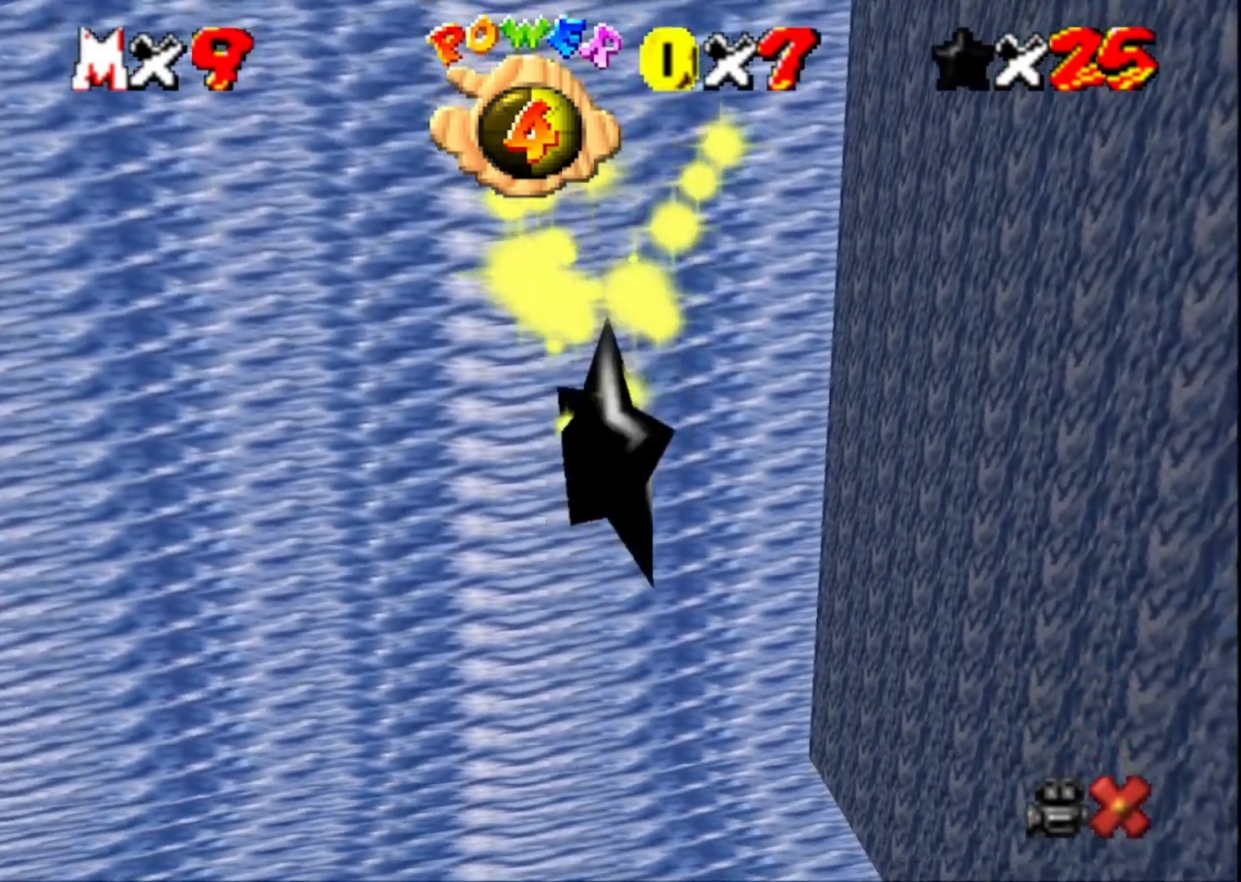
{"buttons": ["CROSS"], "left_stick": "right", "right_stick": "center", "events": [[67, "CROSS", "down"], [233, "CROSS", "up"], [433, "CROSS", "down"]]}
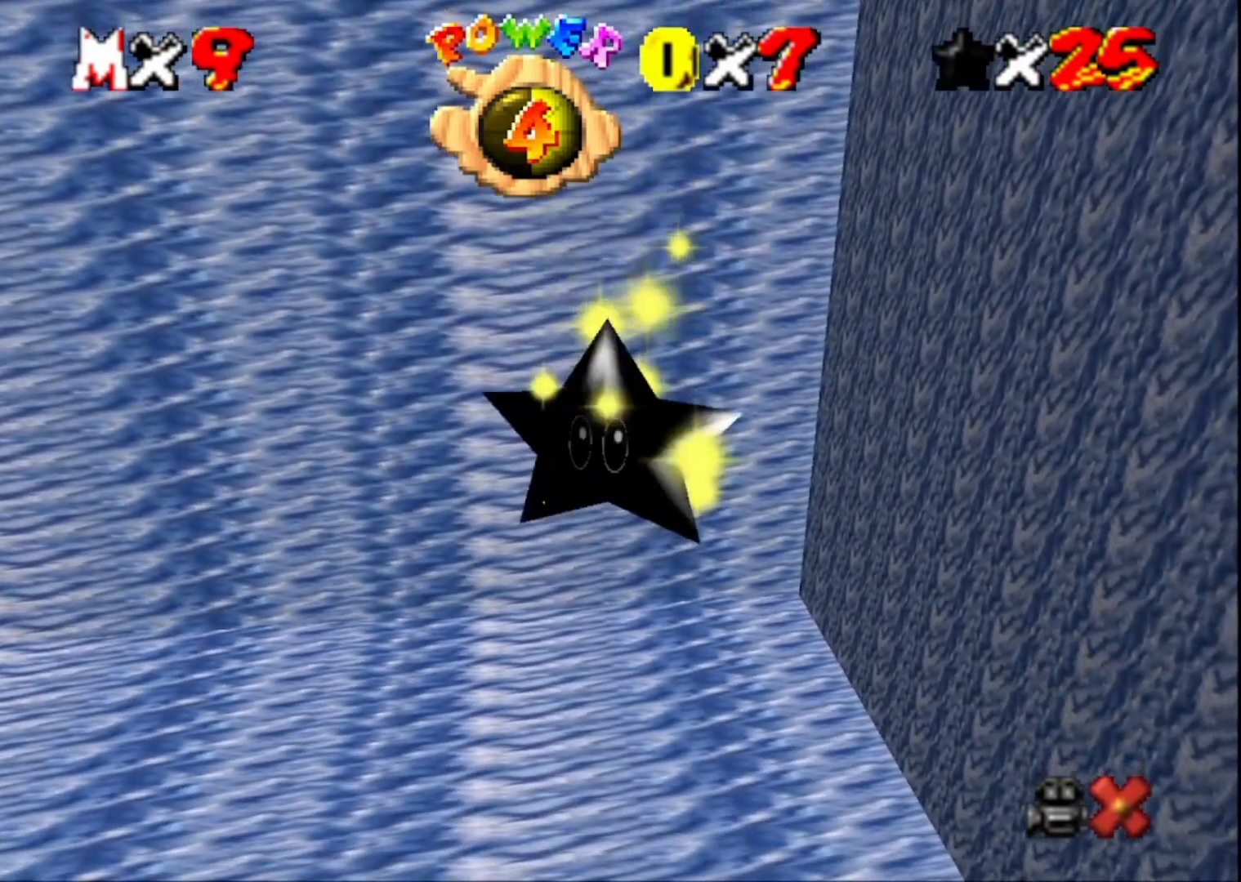
{"buttons": [], "left_stick": "right", "right_stick": "center", "events": [[100, "CROSS", "up"]]}
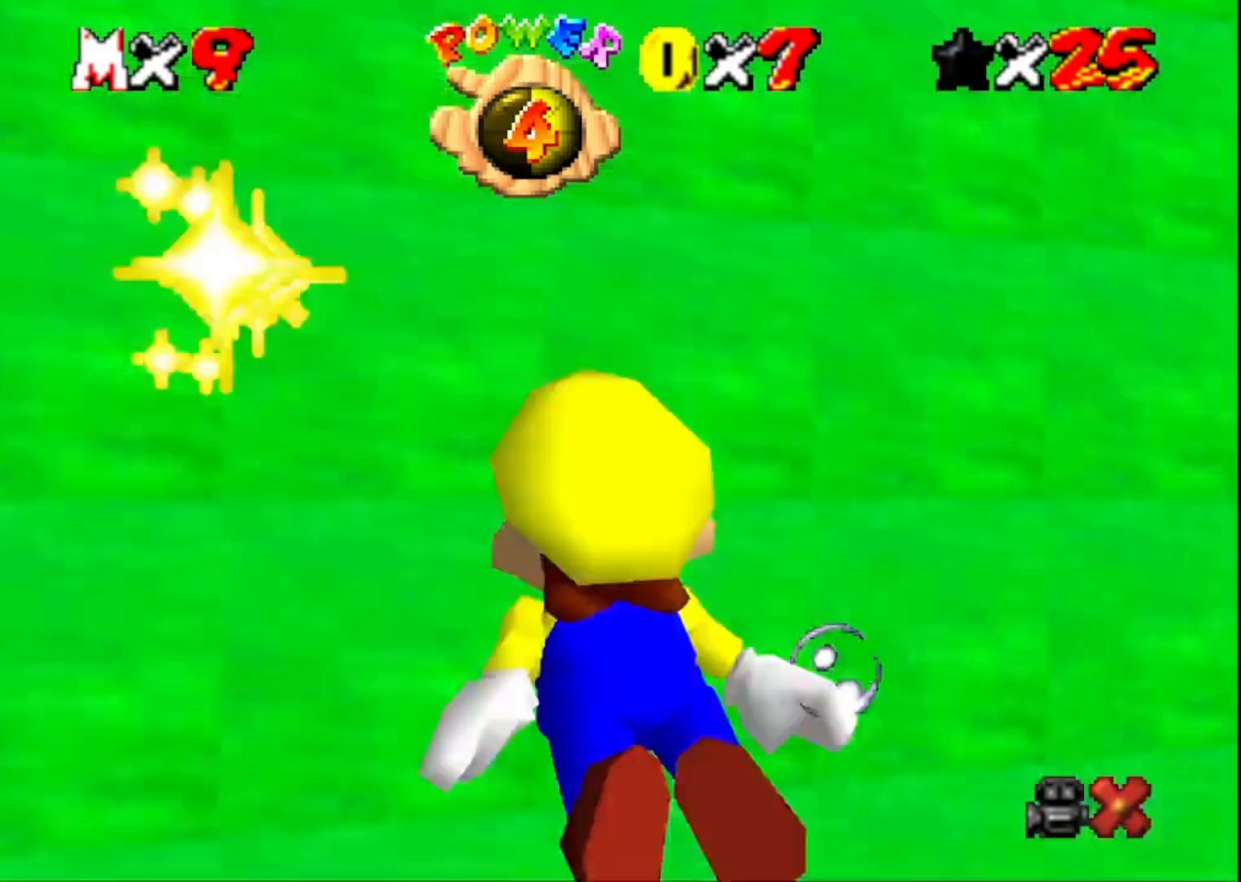
{"buttons": [], "left_stick": "right", "right_stick": "left", "events": [[33, "CROSS", "down"], [267, "CROSS", "up"], [467, "right_stick", "left"]]}
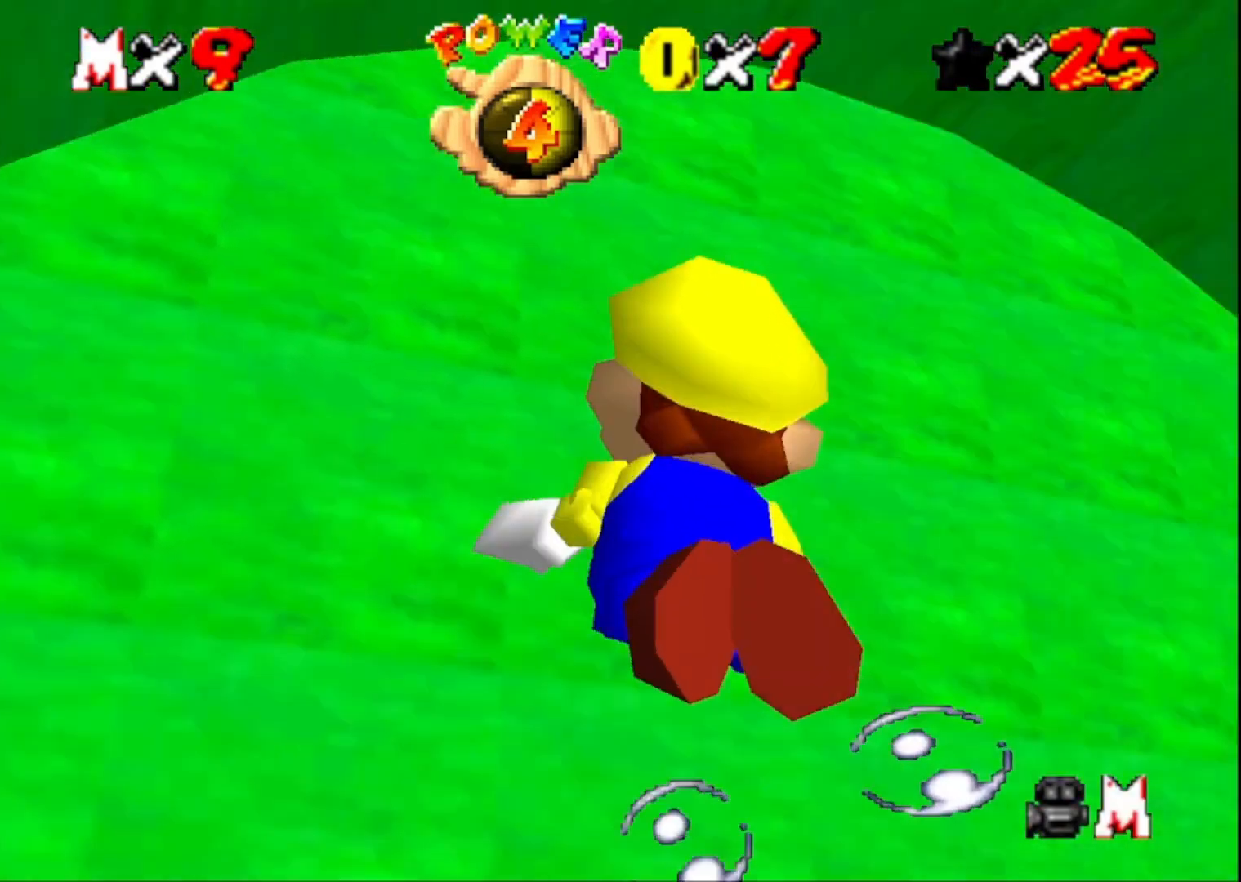
{"buttons": [], "left_stick": "right", "right_stick": "left", "events": [[67, "right_stick", "center"], [133, "CROSS", "down"], [300, "CROSS", "up"], [433, "right_stick", "left"]]}
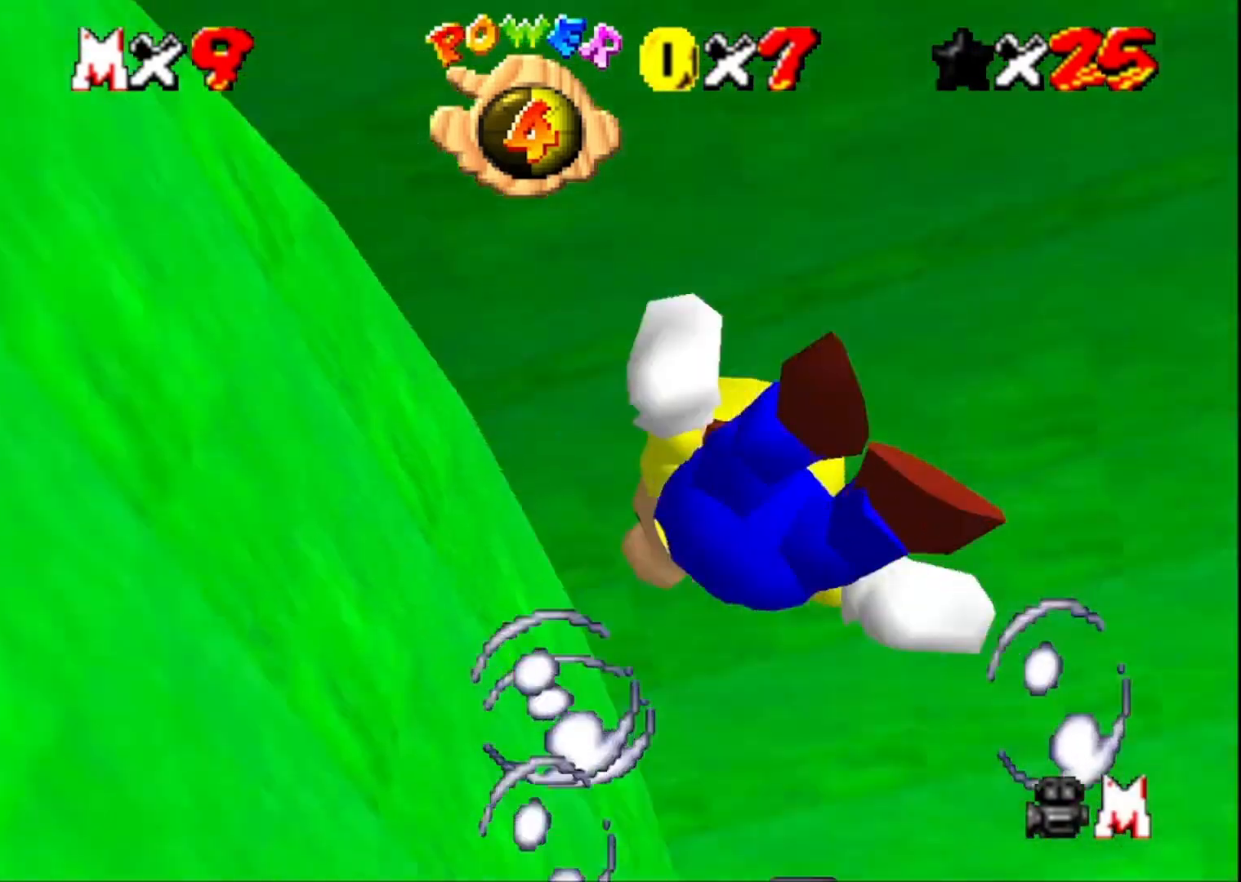
{"buttons": [], "left_stick": "right", "right_stick": "center", "events": [[100, "right_stick", "center"], [200, "CROSS", "down"], [467, "CROSS", "up"]]}
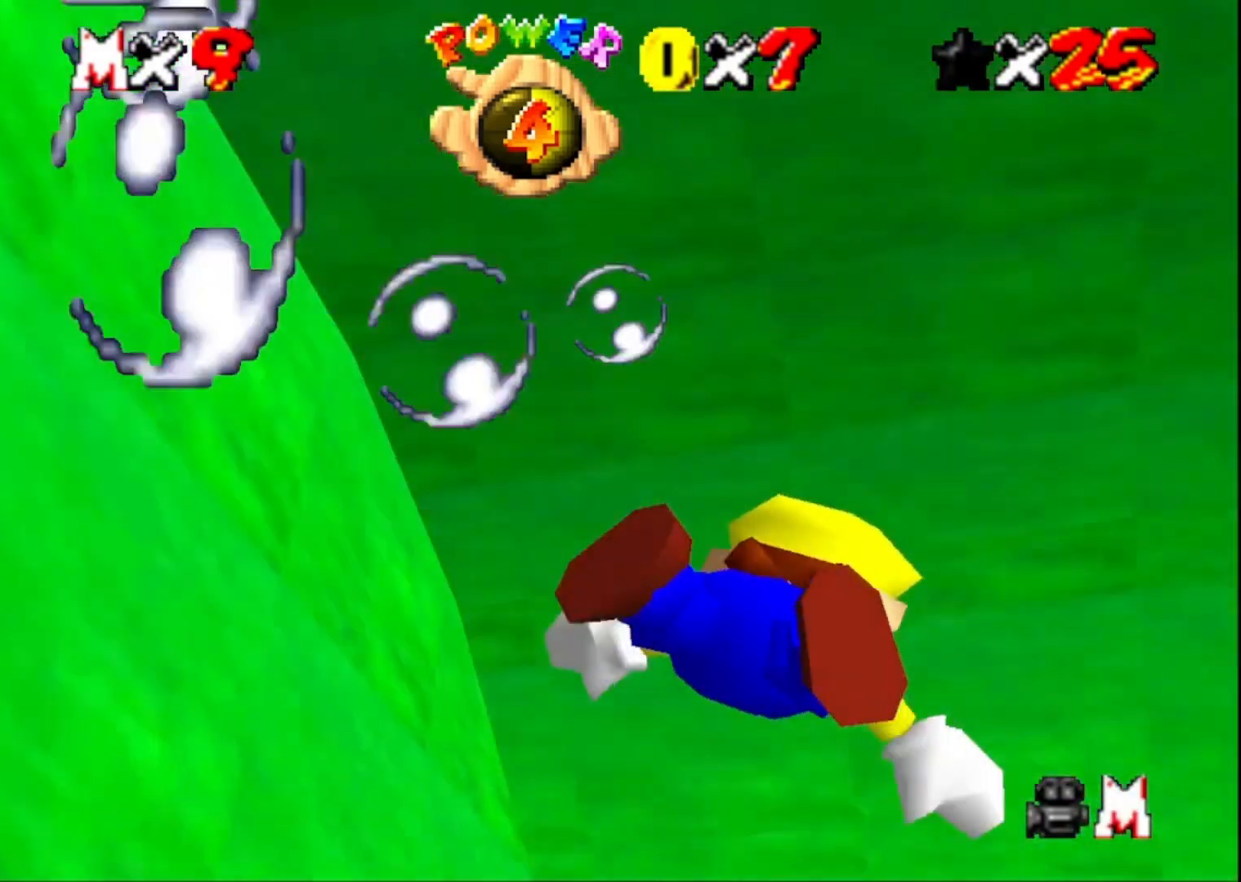
{"buttons": ["CROSS"], "left_stick": "right", "right_stick": "center", "events": [[367, "CROSS", "down"]]}
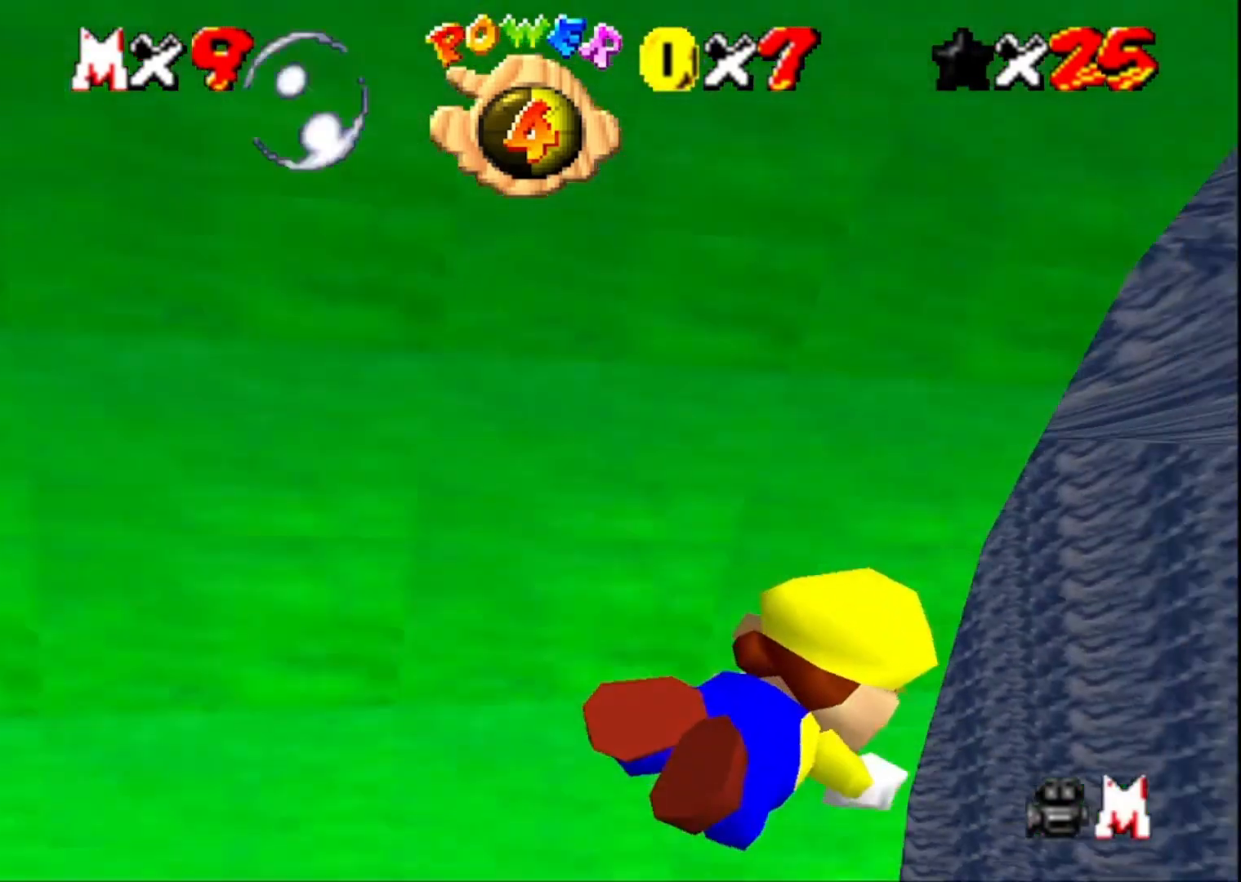
{"buttons": [], "left_stick": "left", "right_stick": "center", "events": [[133, "CROSS", "up"], [167, "left_stick", "center"], [233, "left_stick", "left"]]}
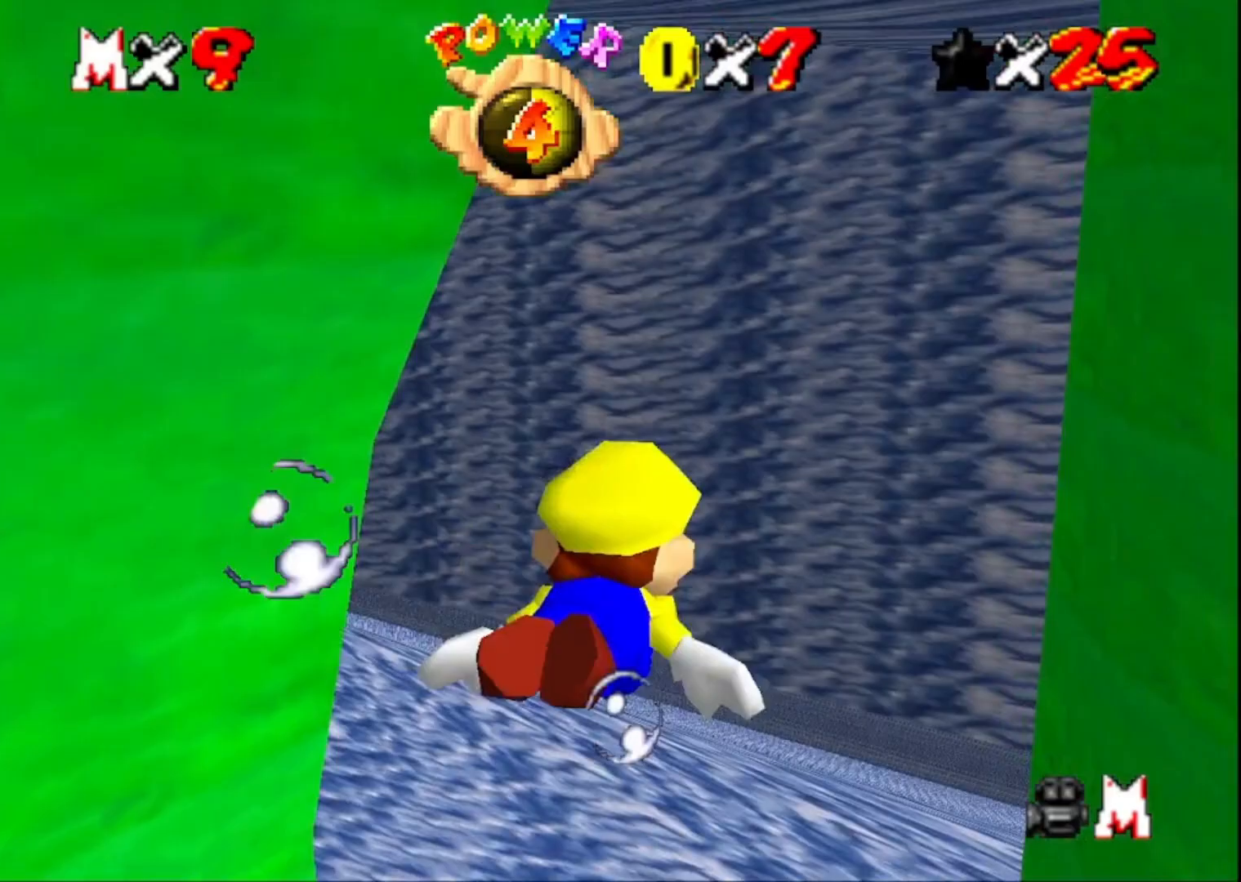
{"buttons": [], "left_stick": "left", "right_stick": "right", "events": [[33, "CROSS", "down"], [300, "CROSS", "up"], [467, "right_stick", "right"]]}
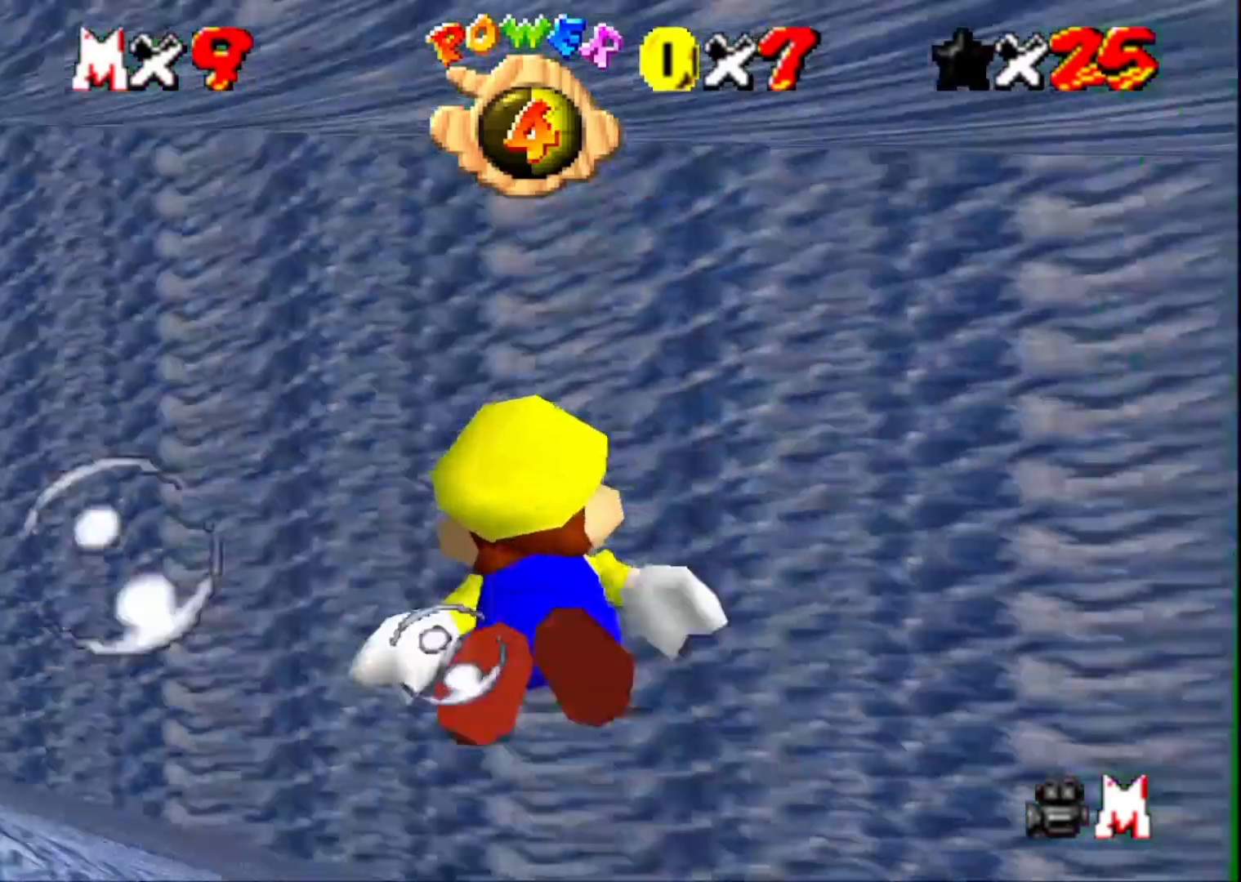
{"buttons": [], "left_stick": "left", "right_stick": "center", "events": [[133, "right_stick", "center"], [200, "CROSS", "down"], [433, "CROSS", "up"]]}
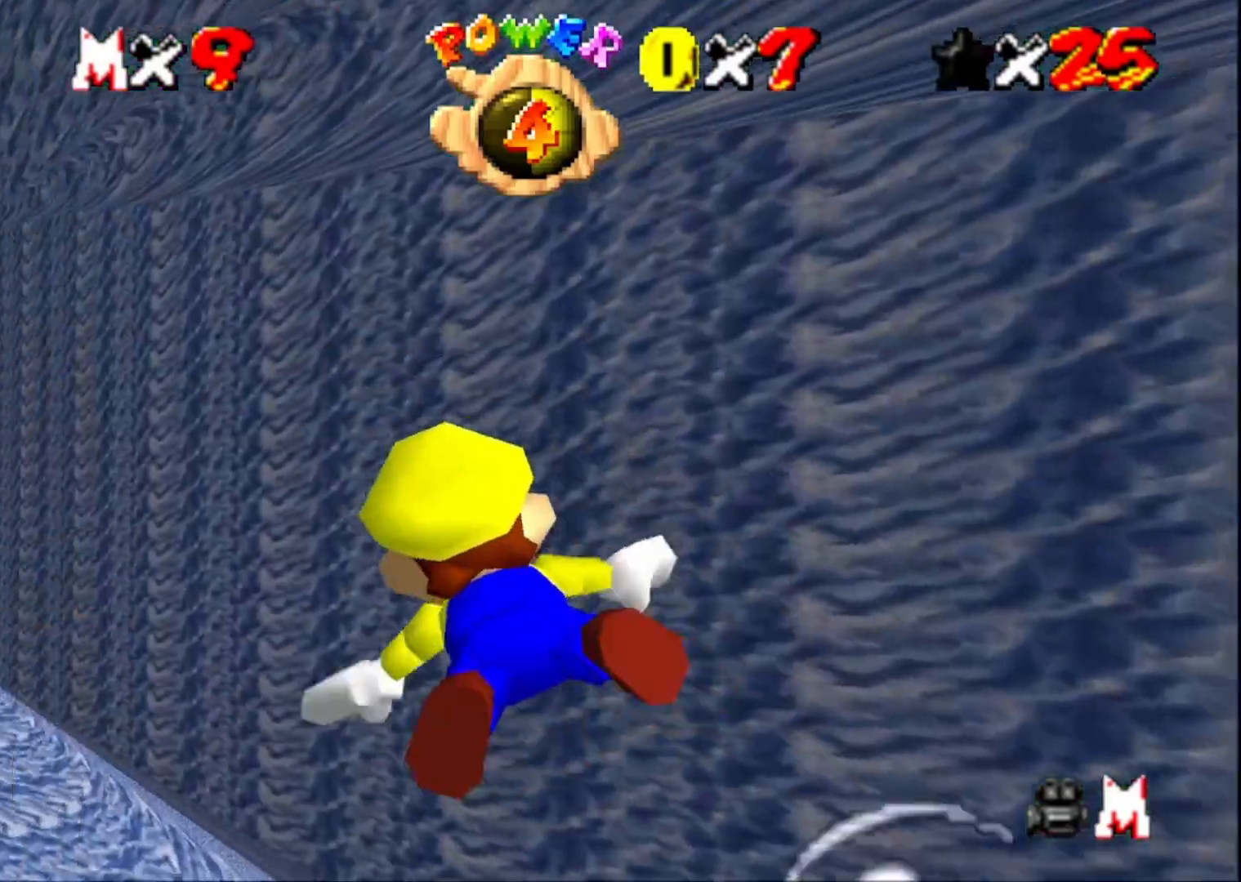
{"buttons": ["CROSS"], "left_stick": "center", "right_stick": "center", "events": [[233, "left_stick", "center"], [367, "CROSS", "down"]]}
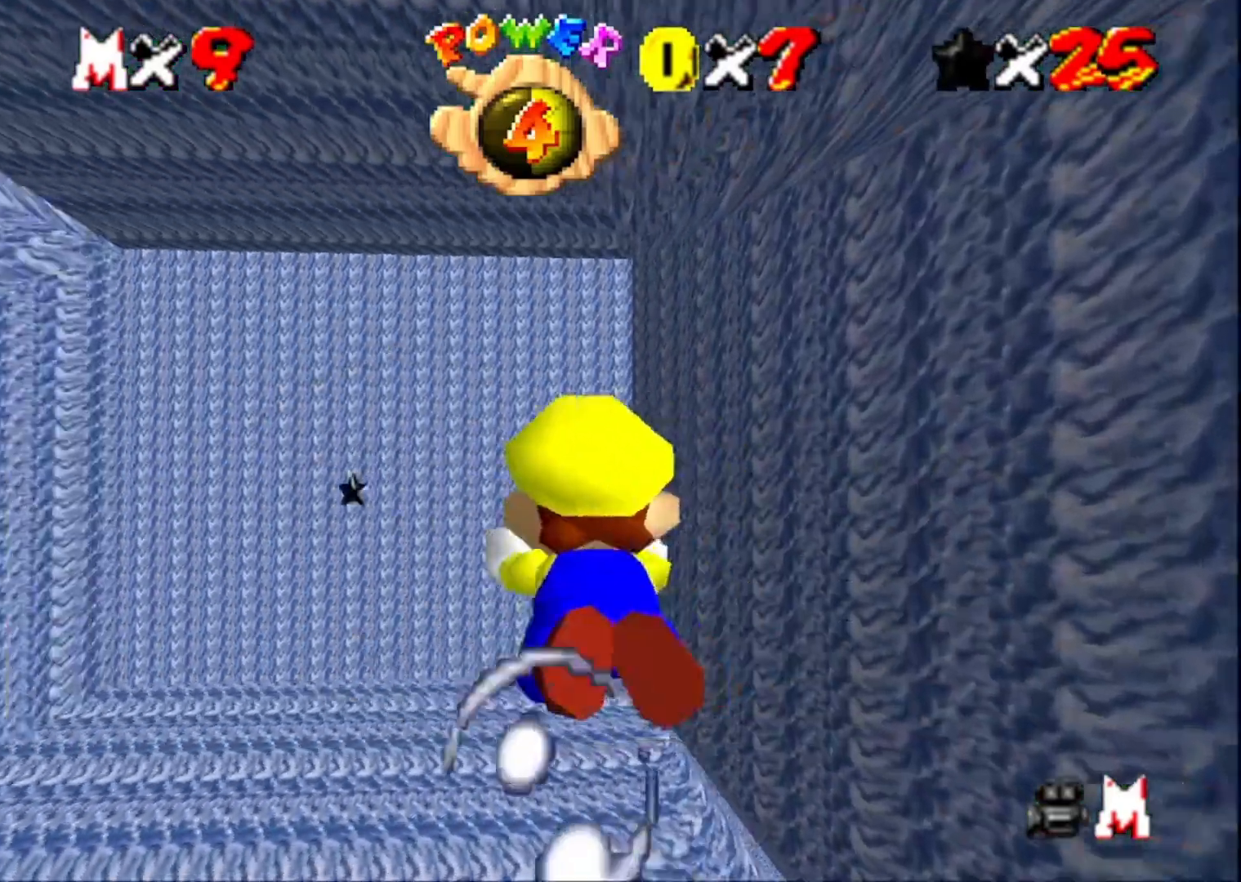
{"buttons": [], "left_stick": "left", "right_stick": "center", "events": [[100, "CROSS", "up"], [400, "left_stick", "left"]]}
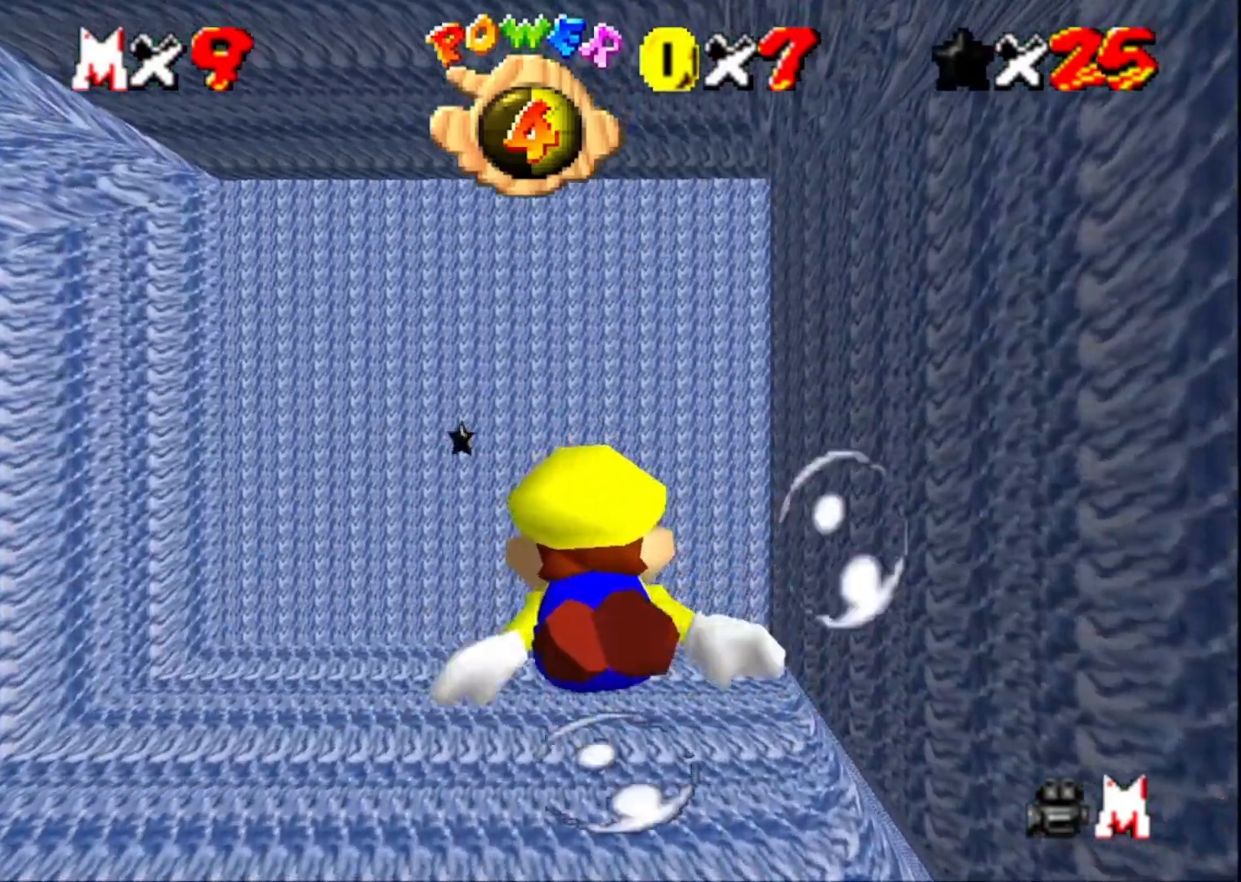
{"buttons": [], "left_stick": "left", "right_stick": "center", "events": [[33, "CROSS", "down"], [233, "left_stick", "center"], [267, "CROSS", "up"], [500, "left_stick", "left"]]}
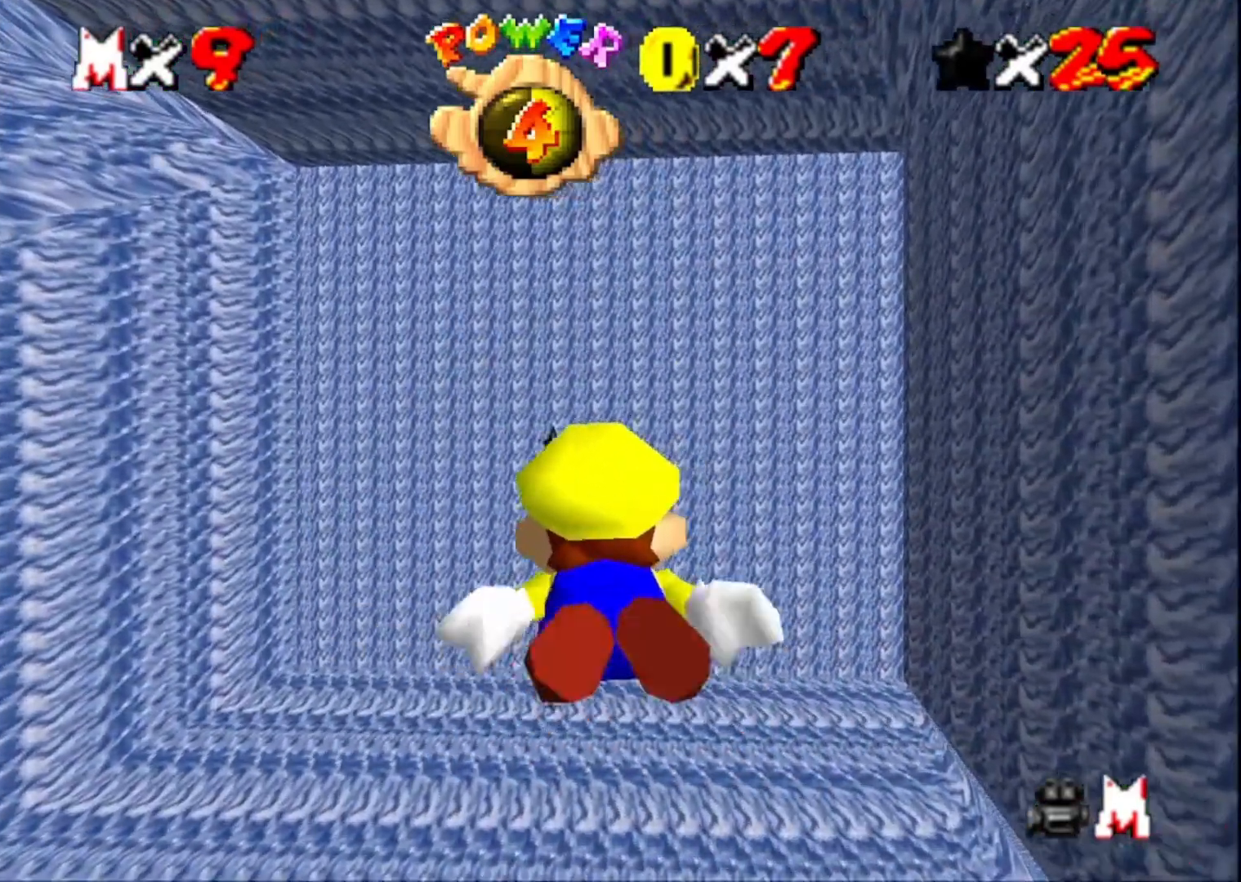
{"buttons": [], "left_stick": "center", "right_stick": "center", "events": [[167, "left_stick", "center"], [200, "CROSS", "down"], [433, "CROSS", "up"]]}
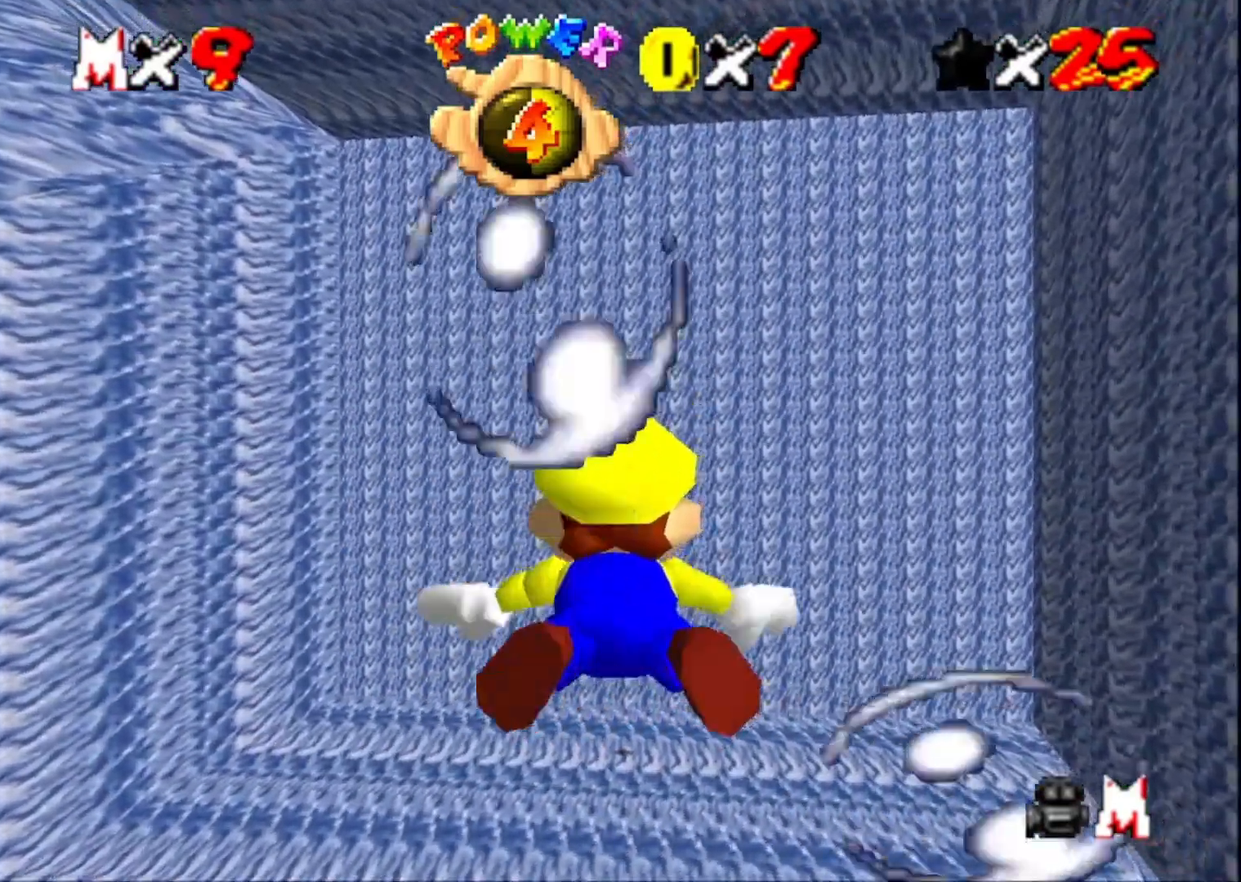
{"buttons": ["CROSS"], "left_stick": "center", "right_stick": "center", "events": [[133, "left_stick", "right"], [300, "left_stick", "center"], [367, "CROSS", "down"]]}
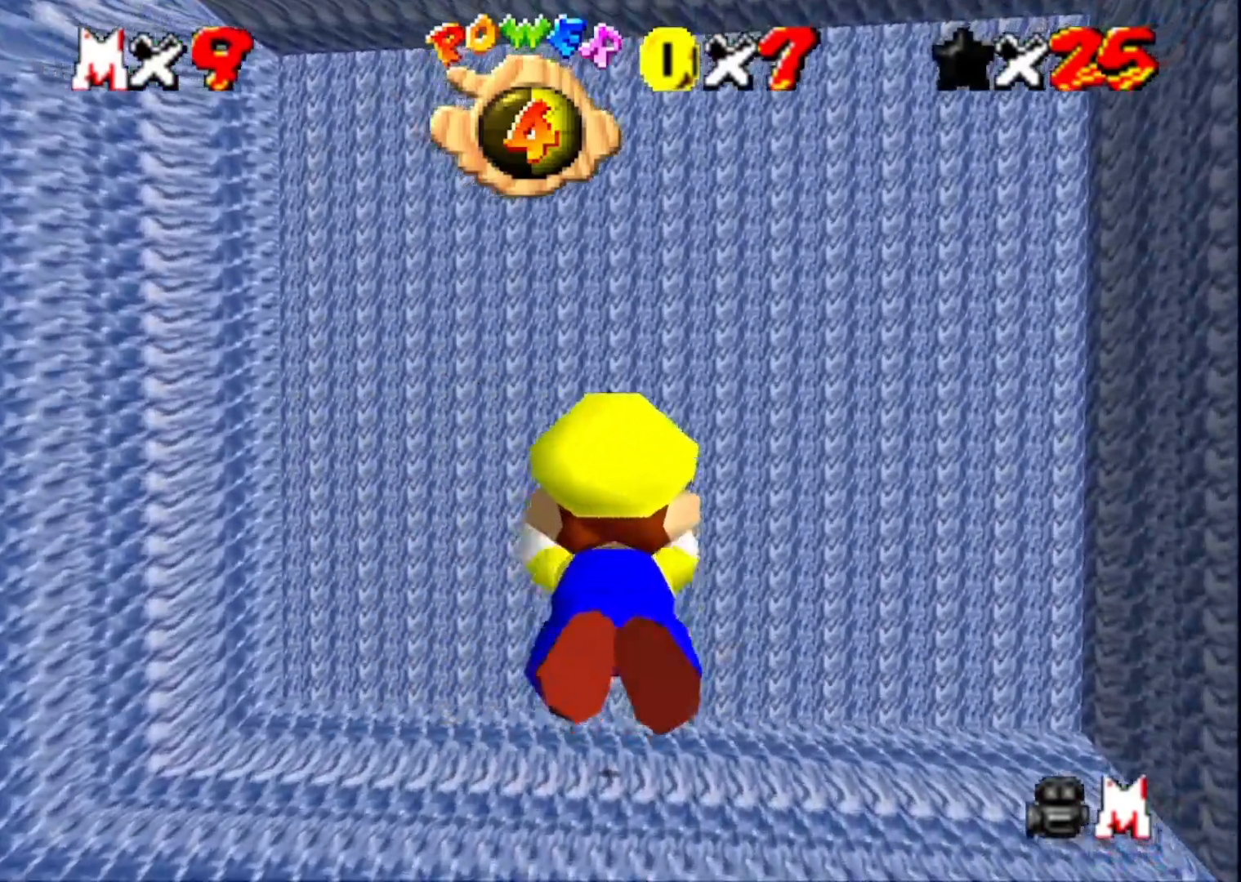
{"buttons": [], "left_stick": "center", "right_stick": "center", "events": [[133, "CROSS", "up"]]}
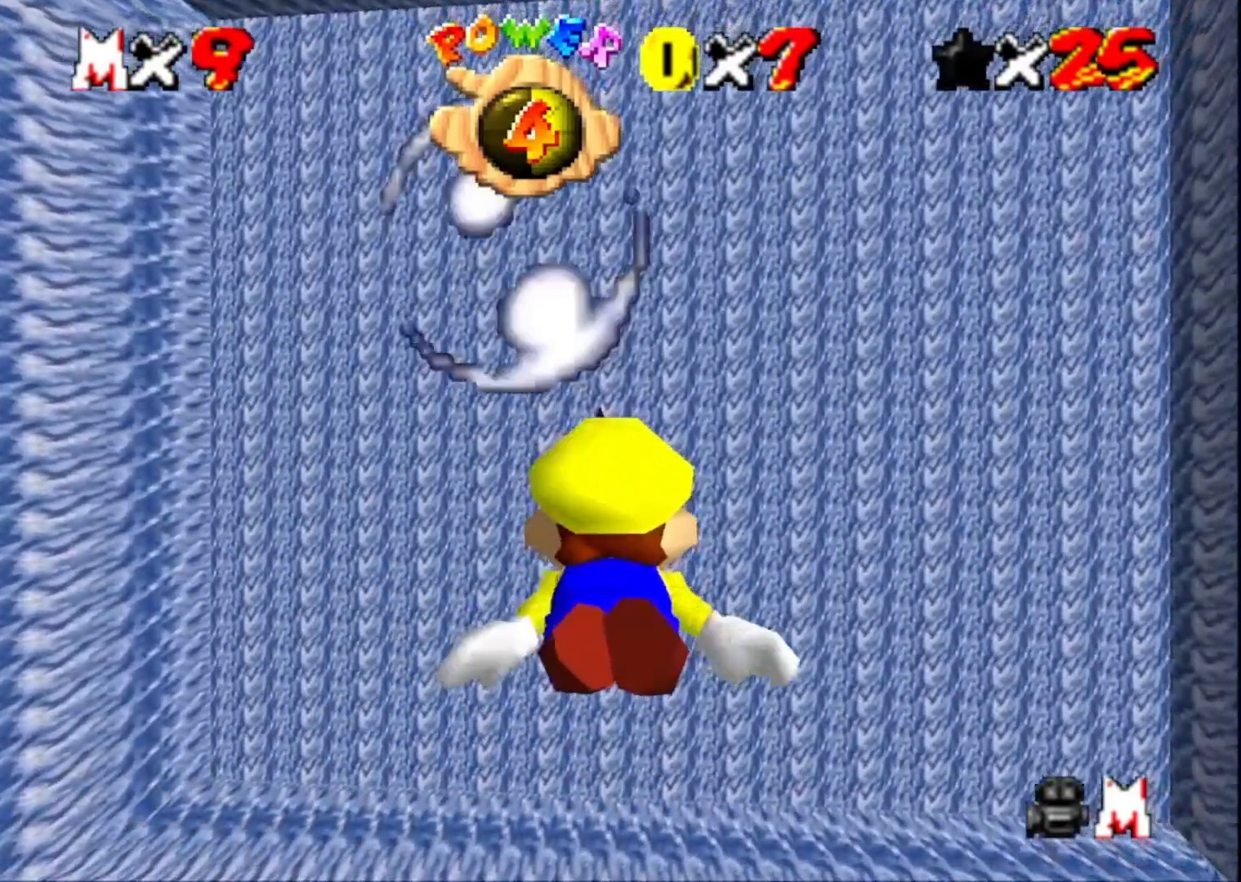
{"buttons": [], "left_stick": "center", "right_stick": "center", "events": [[67, "CROSS", "down"], [267, "CROSS", "up"]]}
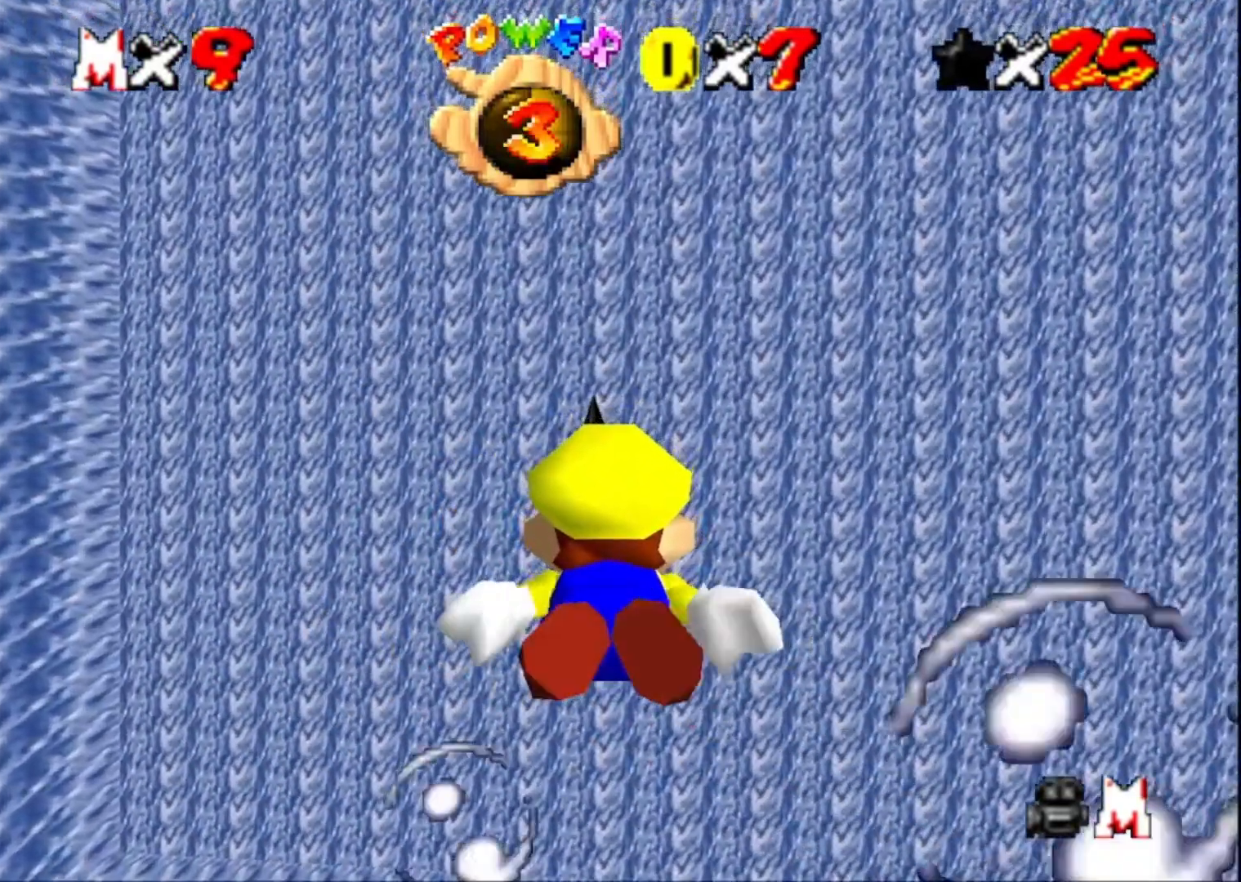
{"buttons": ["CROSS"], "left_stick": "center", "right_stick": "center", "events": [[233, "CROSS", "down"]]}
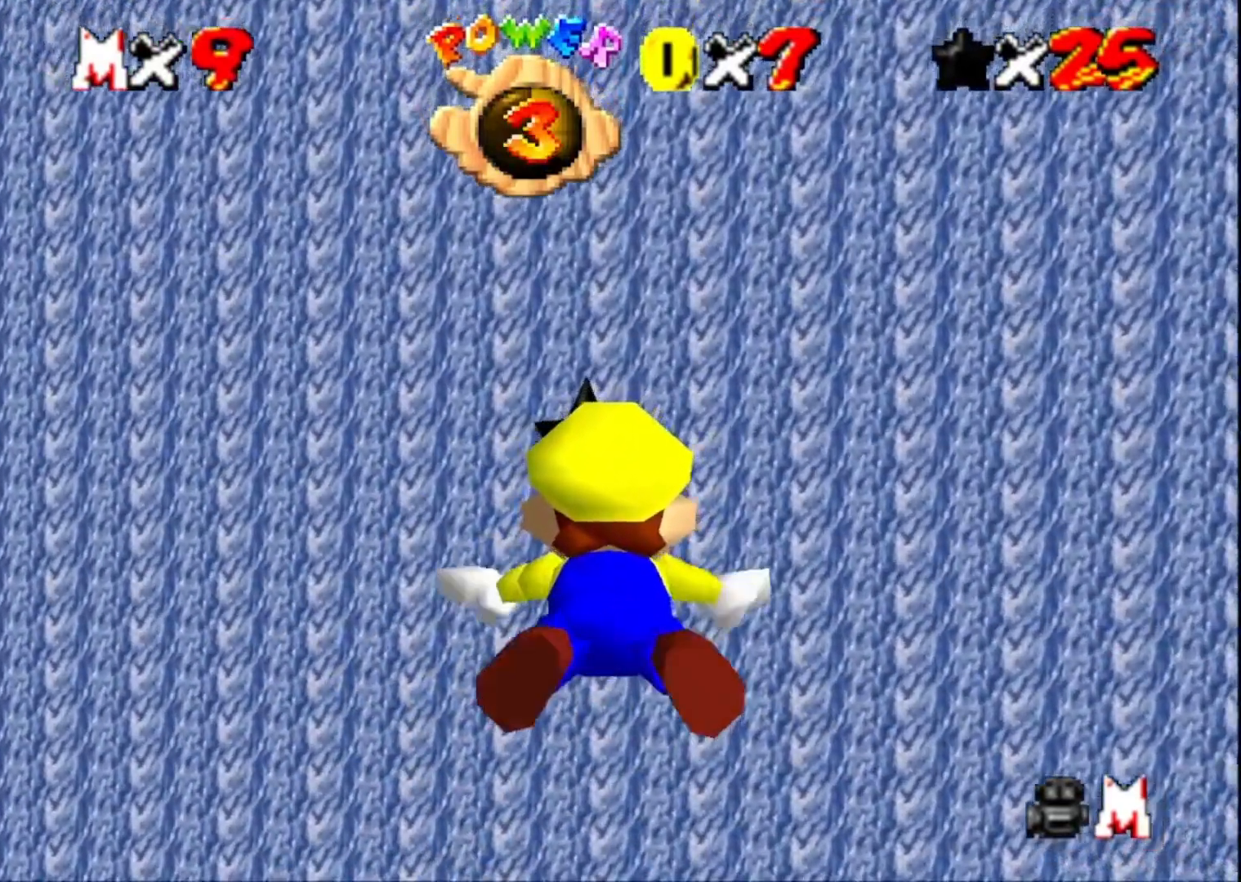
{"buttons": [], "left_stick": "center", "right_stick": "center", "events": [[33, "CROSS", "up"]]}